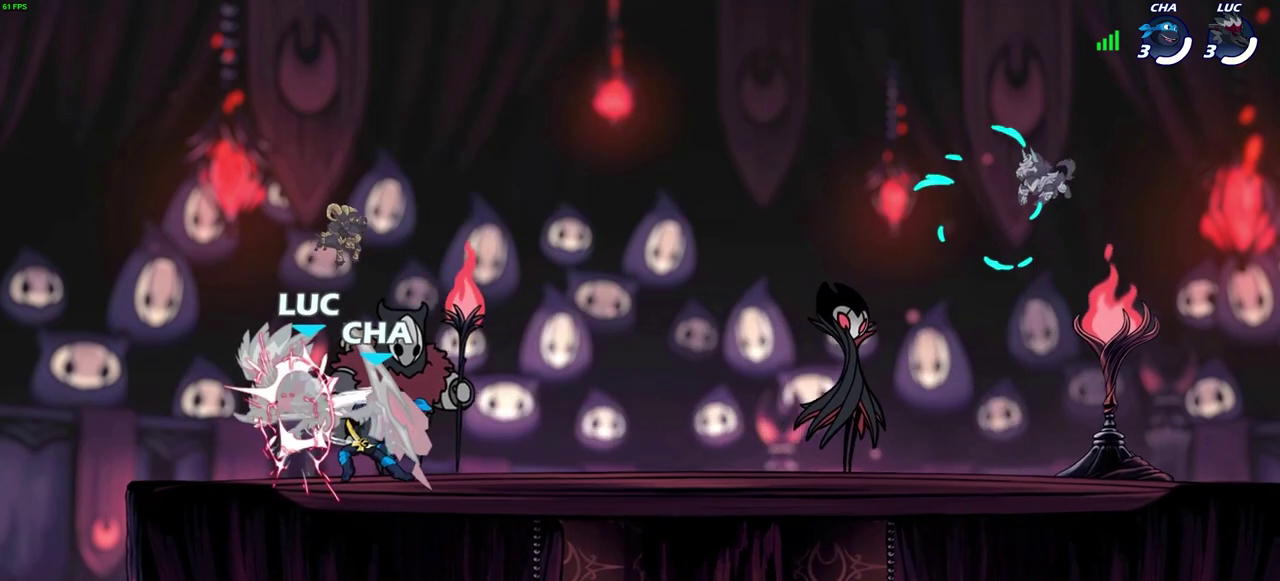
Gameplay with a controller (PlayStation layout); each line is a JSON object with the inputs held at the frame after it (dt_ms = milliseconds from this image to that frame). "events" lists button and stick changes between this image and that frame as [ms after this image, input, new state], when the widget could be followed in between.
{"dt_ms": 300, "buttons": [], "left_stick": "center", "right_stick": "center", "events": [[33, "left_stick", "center"]]}
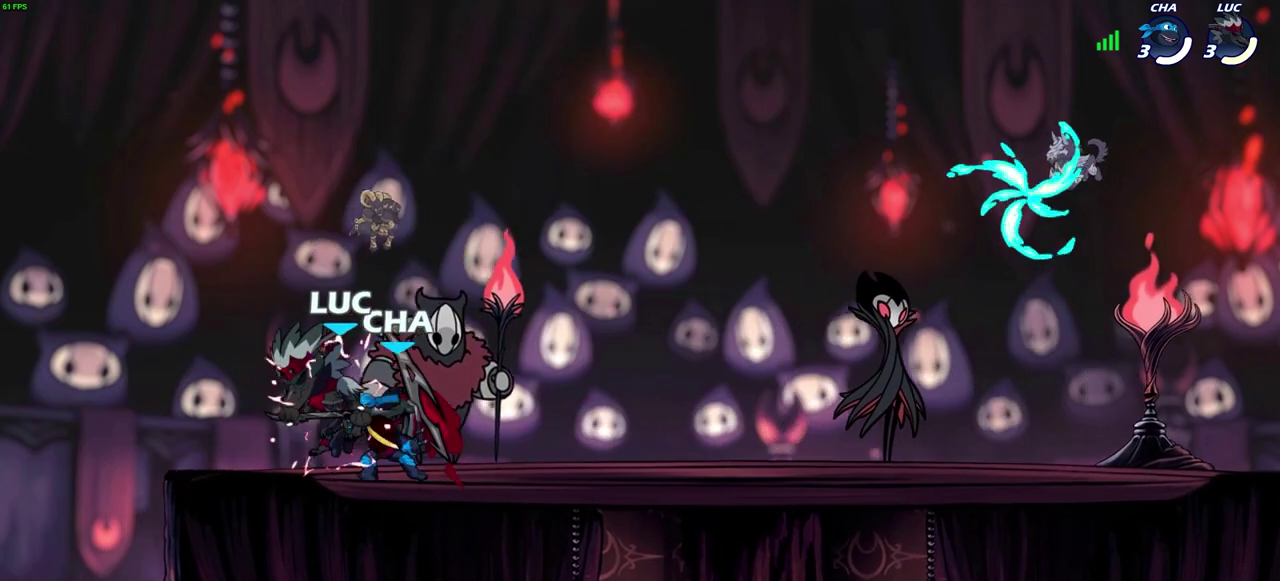
{"dt_ms": 400, "buttons": [], "left_stick": "up-left", "right_stick": "center", "events": [[300, "left_stick", "up-left"]]}
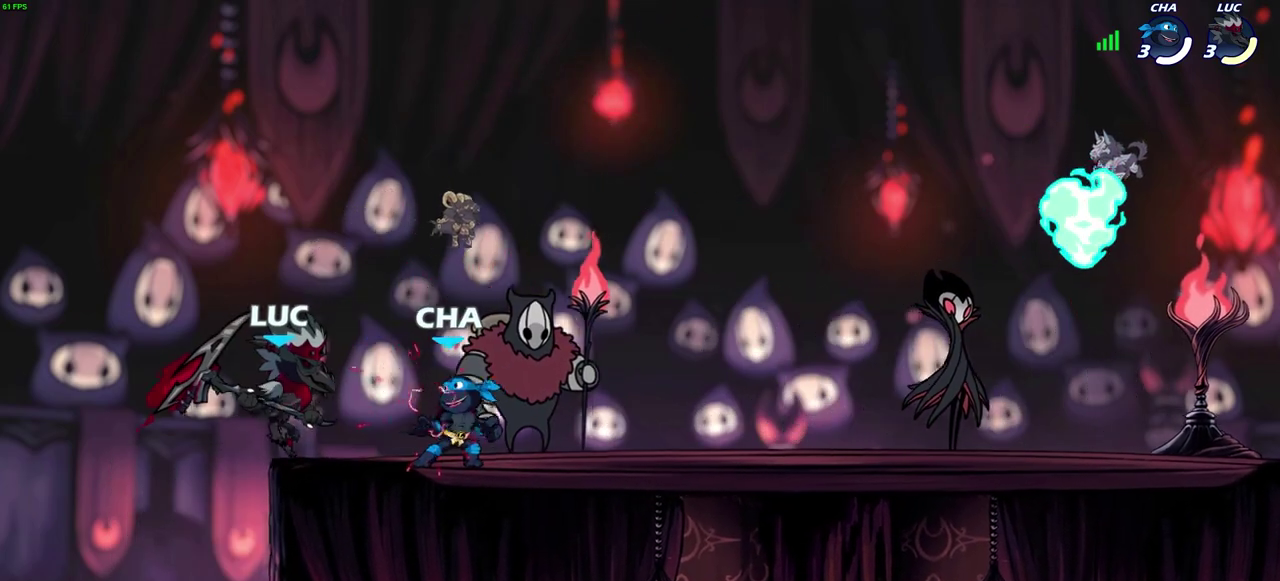
{"dt_ms": 600, "buttons": [], "left_stick": "right", "right_stick": "center", "events": [[100, "CROSS", "down"], [117, "left_stick", "up"], [167, "R2", "down"], [167, "left_stick", "up-right"], [267, "CROSS", "up"], [350, "R2", "up"], [550, "left_stick", "right"]]}
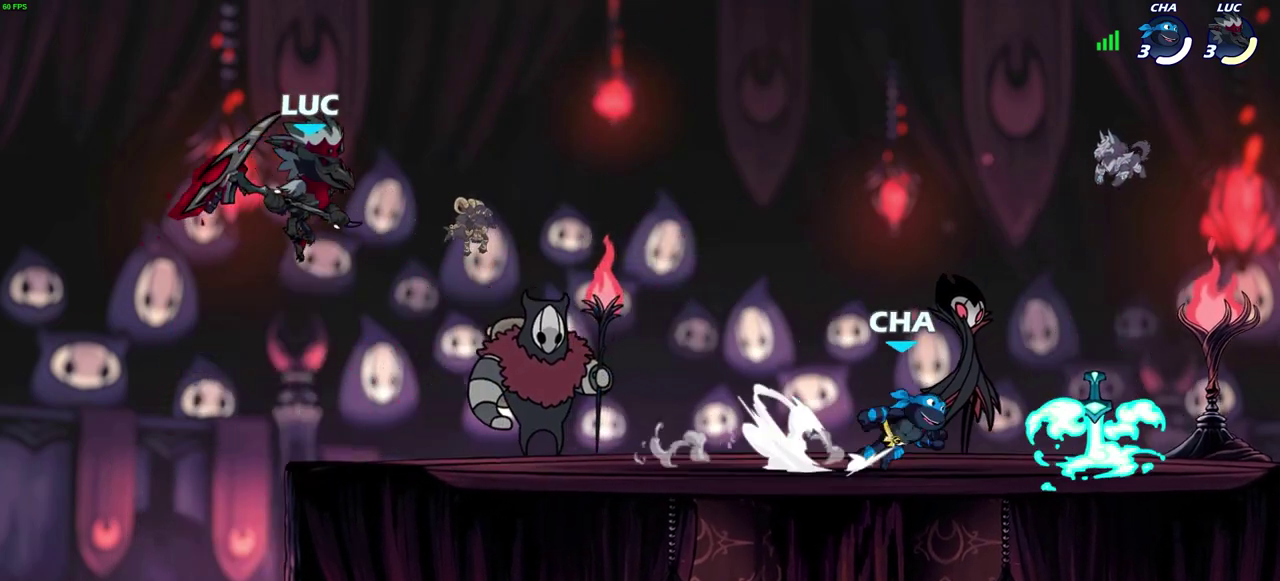
{"dt_ms": 700, "buttons": [], "left_stick": "right", "right_stick": "center", "events": [[50, "left_stick", "down-right"], [167, "left_stick", "right"], [300, "left_stick", "center"], [350, "left_stick", "left"], [467, "left_stick", "right"], [533, "left_stick", "down-right"], [583, "SQUARE", "down"], [683, "SQUARE", "up"], [683, "left_stick", "right"]]}
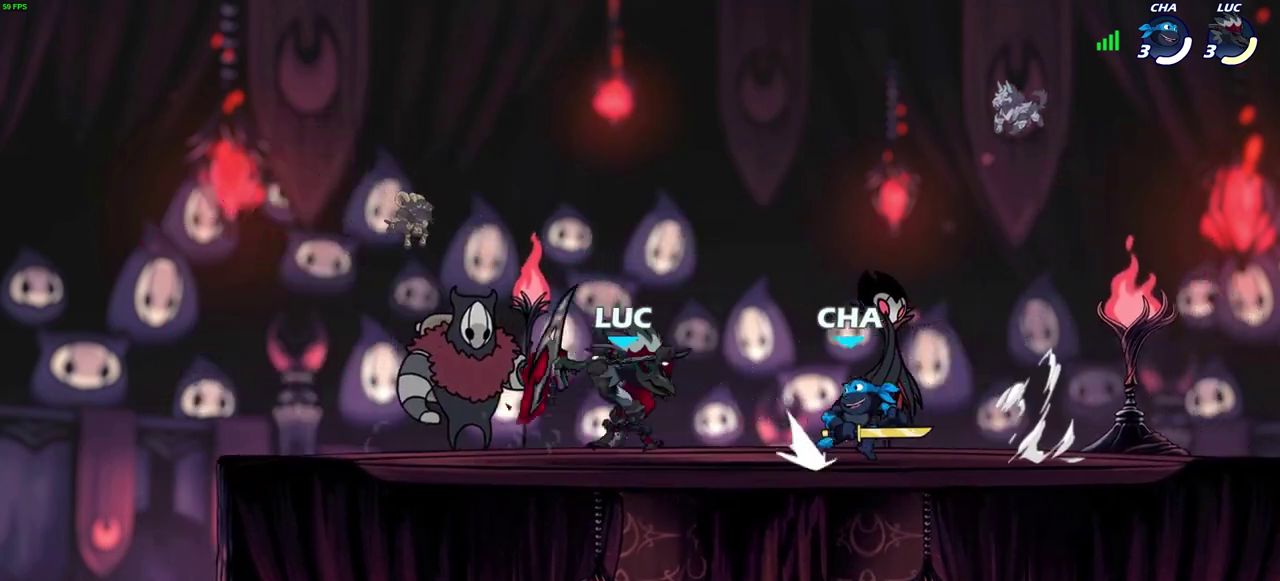
{"dt_ms": 300, "buttons": [], "left_stick": "right", "right_stick": "center", "events": []}
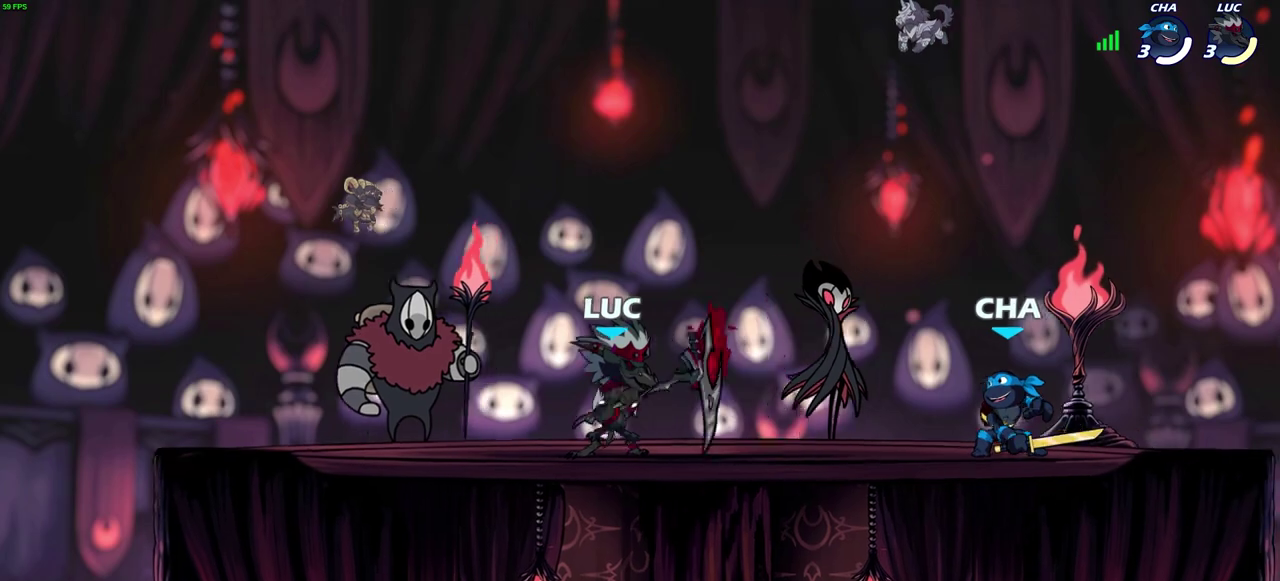
{"dt_ms": 300, "buttons": [], "left_stick": "up-right", "right_stick": "center", "events": [[83, "left_stick", "up-left"], [117, "CROSS", "down"], [250, "CROSS", "up"], [300, "left_stick", "up-right"]]}
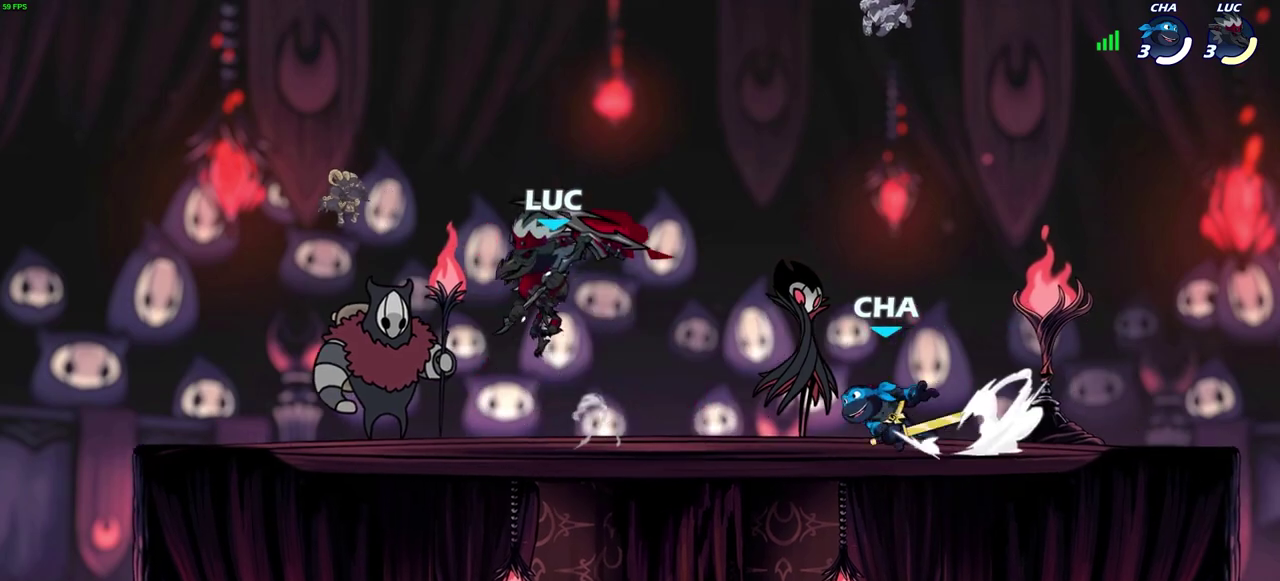
{"dt_ms": 700, "buttons": ["SQUARE", "R2"], "left_stick": "center", "right_stick": "center", "events": [[267, "left_stick", "center"], [633, "R2", "down"], [667, "SQUARE", "down"]]}
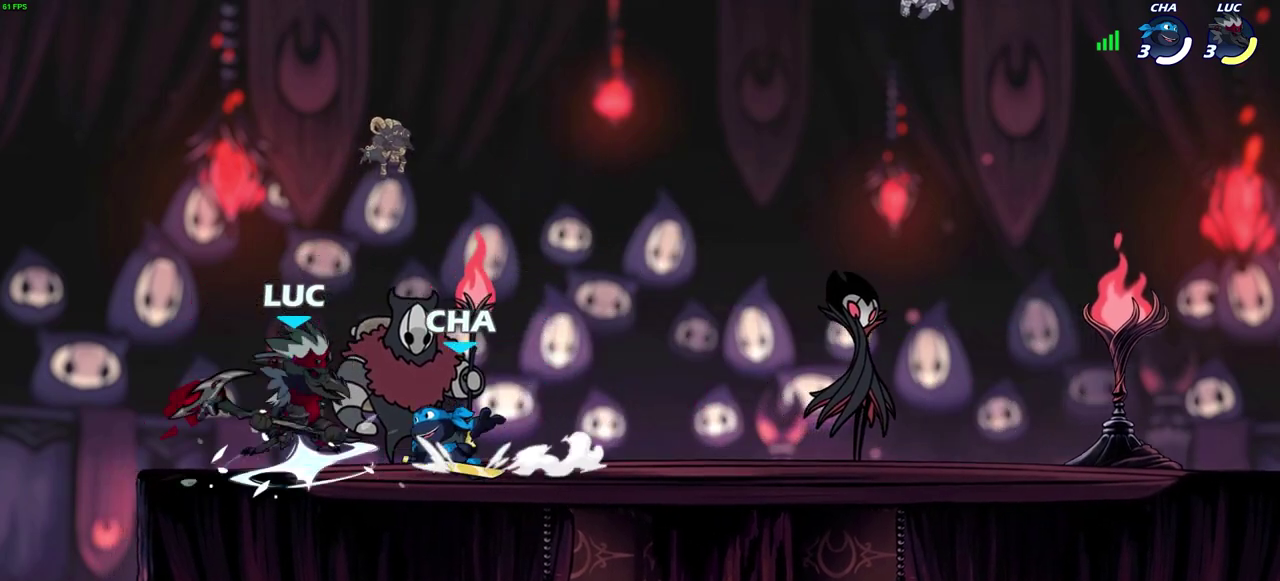
{"dt_ms": 600, "buttons": [], "left_stick": "center", "right_stick": "center", "events": [[50, "R2", "up"], [50, "SQUARE", "up"]]}
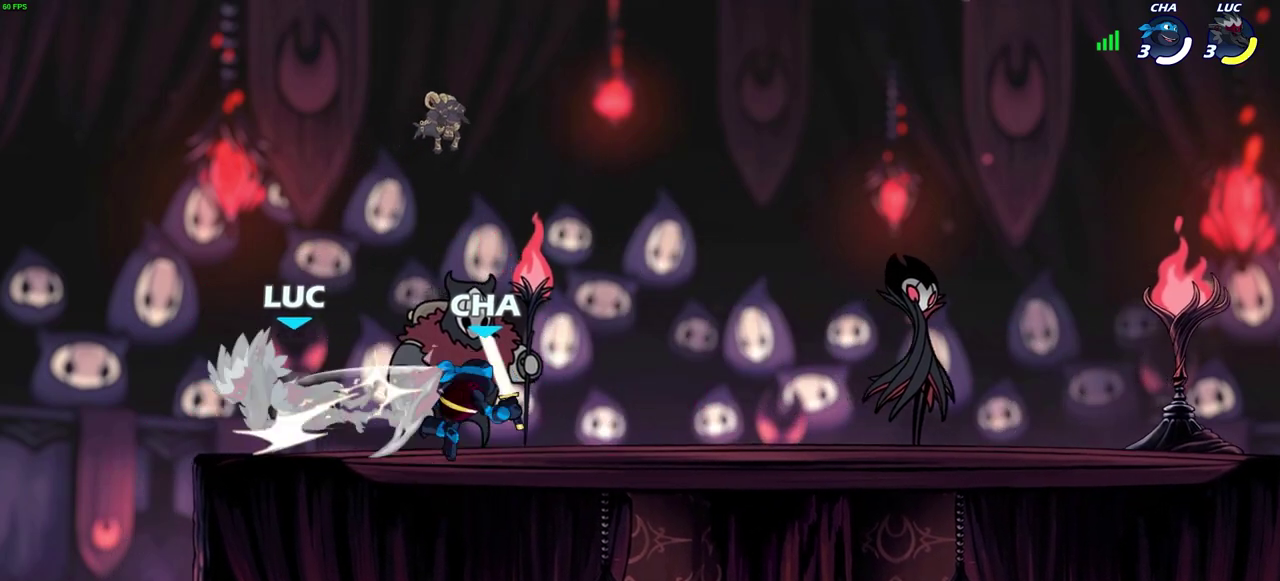
{"dt_ms": 400, "buttons": [], "left_stick": "up-right", "right_stick": "center", "events": [[50, "left_stick", "left"], [167, "left_stick", "up-left"], [217, "left_stick", "left"], [267, "left_stick", "down-left"], [350, "left_stick", "up-right"]]}
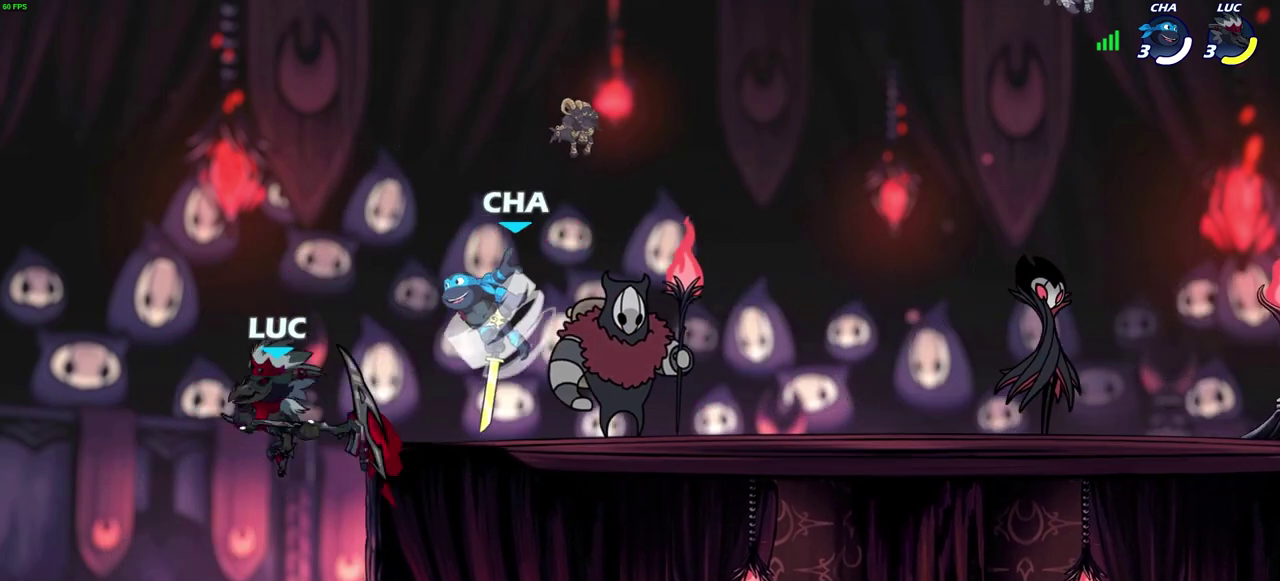
{"dt_ms": 300, "buttons": [], "left_stick": "left", "right_stick": "center", "events": [[17, "SQUARE", "down"], [67, "left_stick", "up-left"], [83, "SQUARE", "up"], [117, "left_stick", "left"]]}
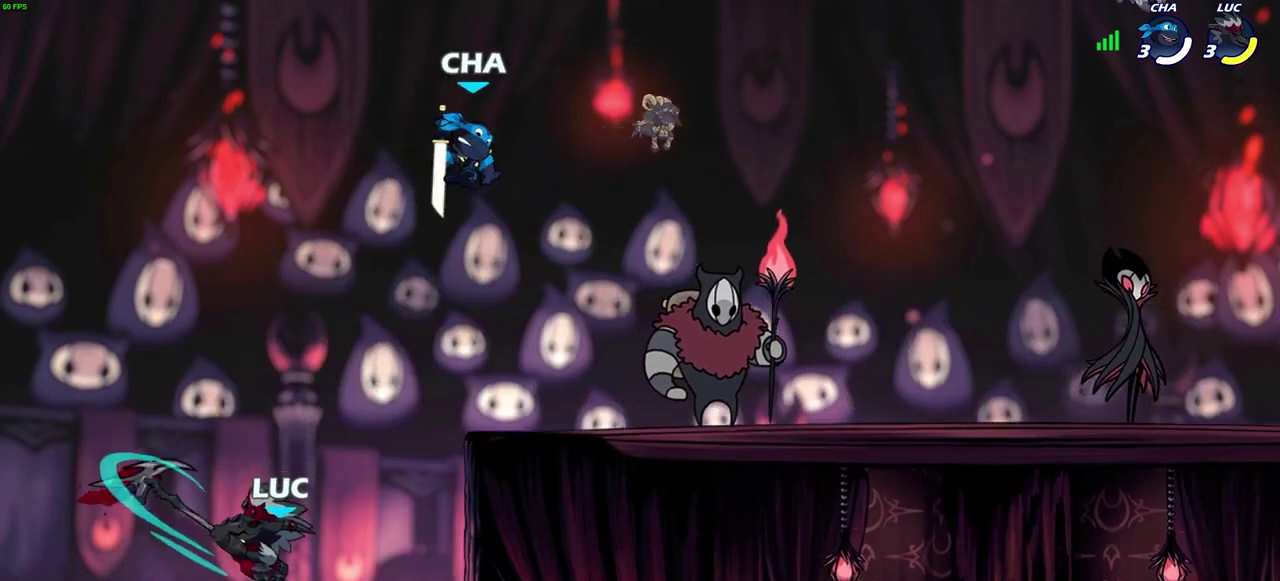
{"dt_ms": 700, "buttons": [], "left_stick": "up", "right_stick": "center"}
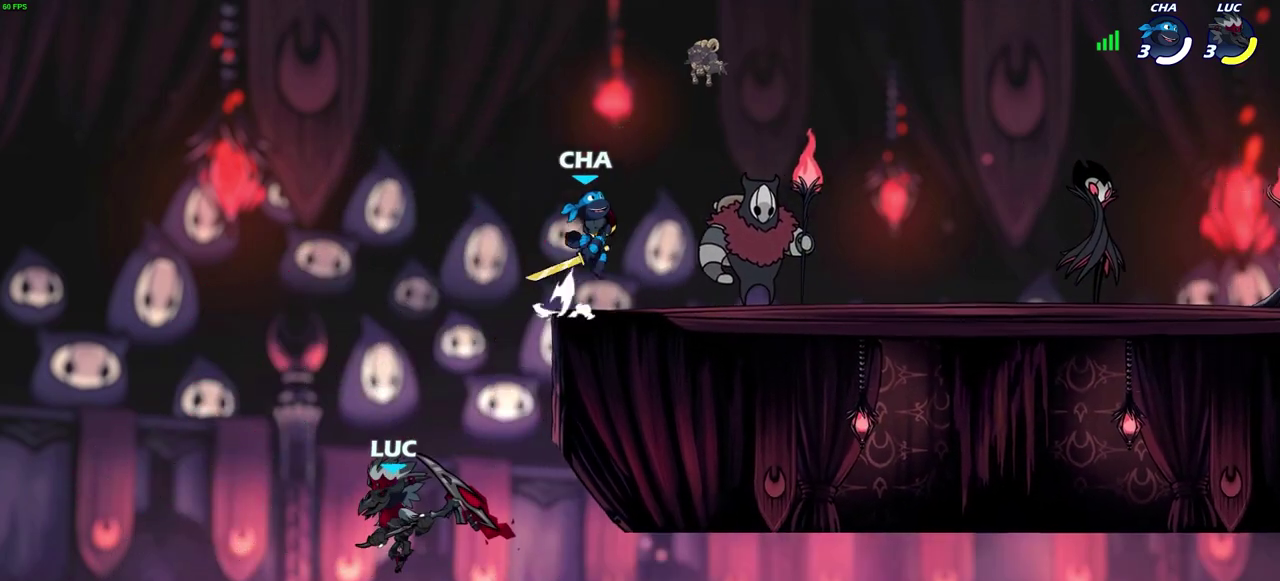
{"dt_ms": 500, "buttons": [], "left_stick": "up-right", "right_stick": "center"}
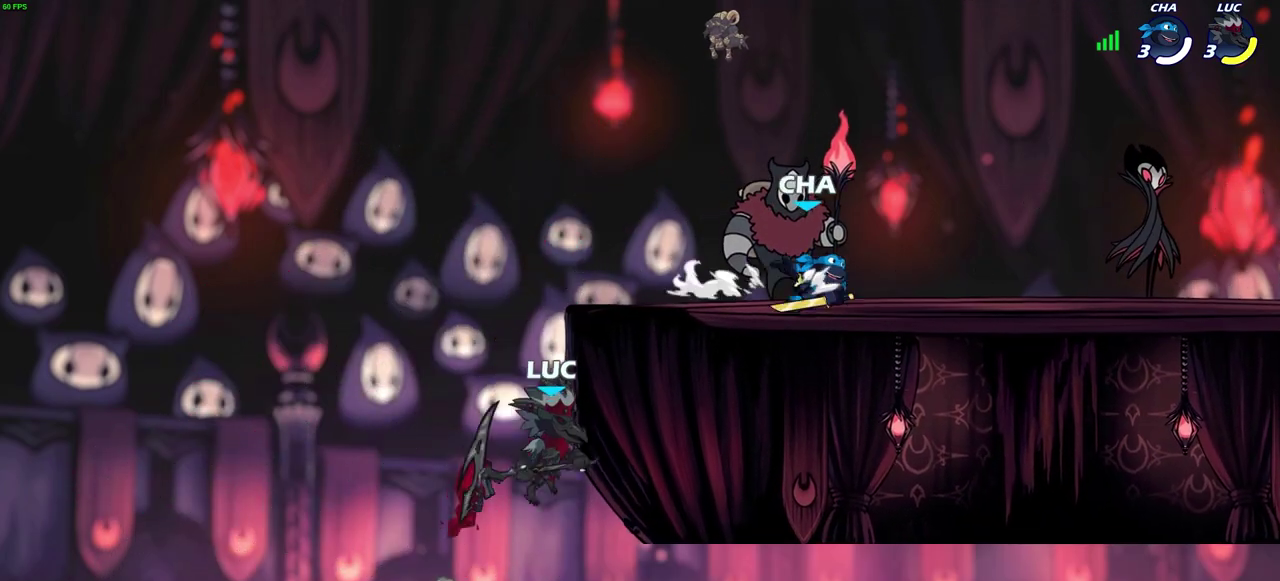
{"dt_ms": 300, "buttons": [], "left_stick": "up-left", "right_stick": "center", "events": [[83, "CROSS", "down"], [217, "CROSS", "up"], [217, "left_stick", "up-left"]]}
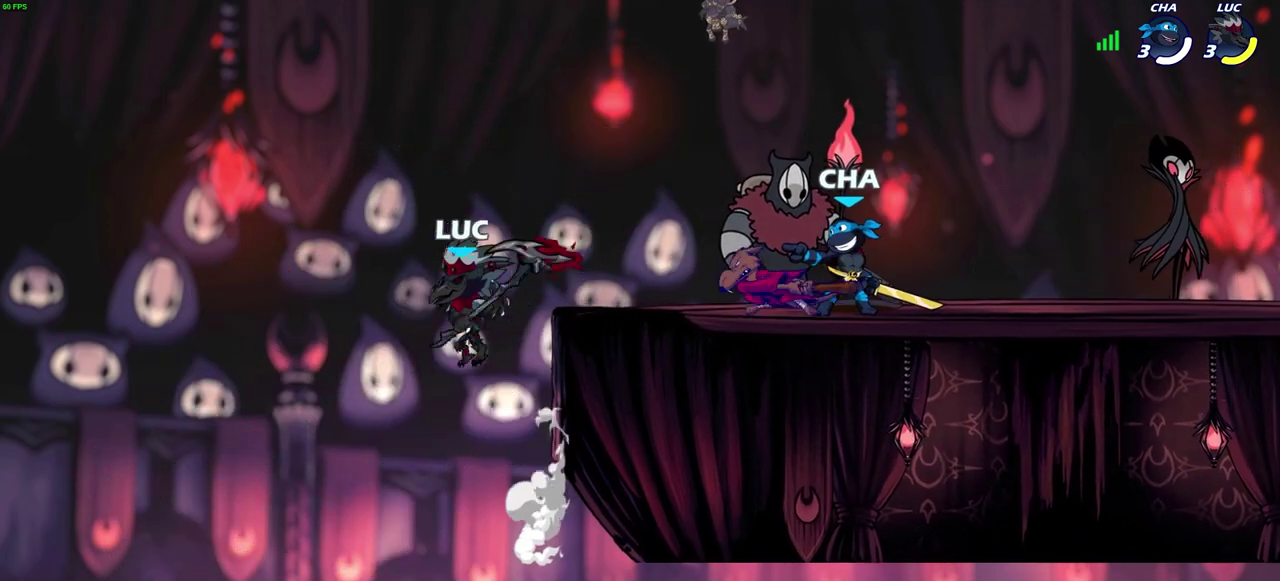
{"dt_ms": 900, "buttons": [], "left_stick": "center", "right_stick": "center", "events": [[17, "CROSS", "down"], [67, "left_stick", "up-right"], [300, "CROSS", "up"], [433, "left_stick", "right"], [650, "left_stick", "down-right"], [700, "R1", "down"], [767, "R1", "up"], [767, "left_stick", "center"]]}
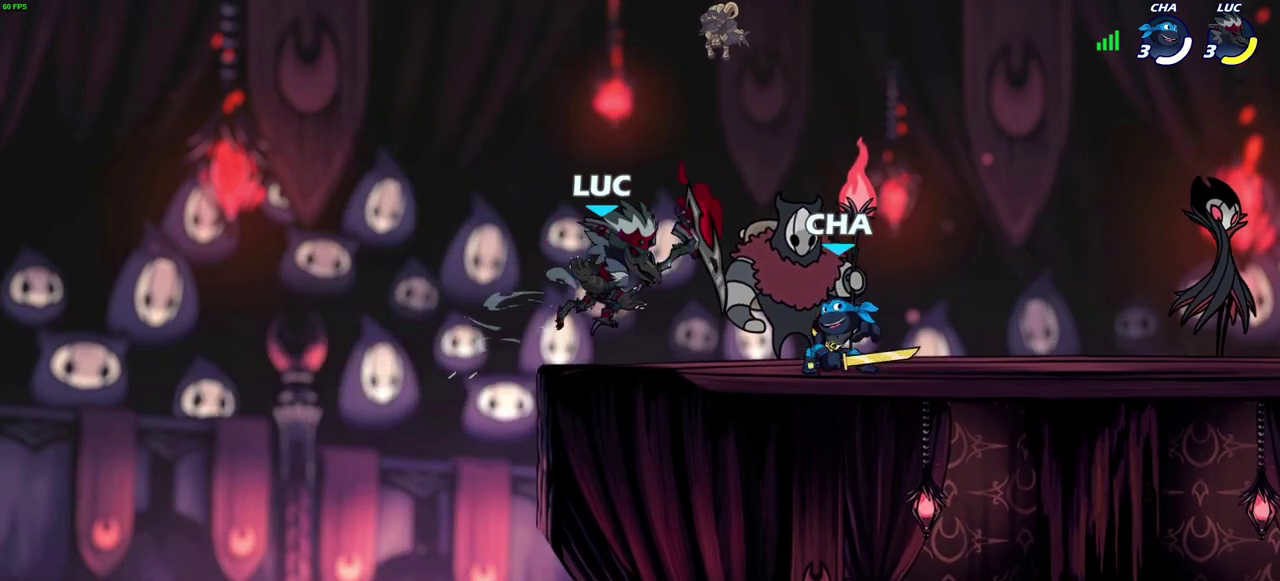
{"dt_ms": 300, "buttons": ["R2"], "left_stick": "right", "right_stick": "center", "events": [[200, "left_stick", "right"], [233, "R2", "down"]]}
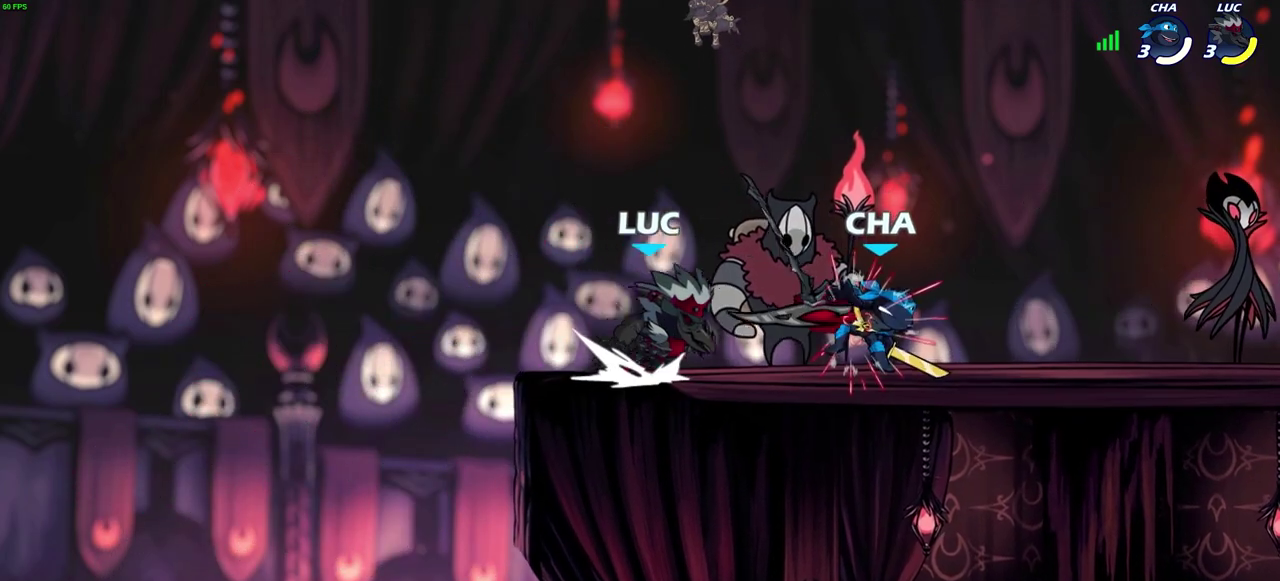
{"dt_ms": 300, "buttons": [], "left_stick": "center", "right_stick": "center", "events": [[67, "R2", "up"], [67, "left_stick", "center"], [117, "R1", "down"], [117, "SQUARE", "down"], [200, "R1", "up"], [200, "SQUARE", "up"]]}
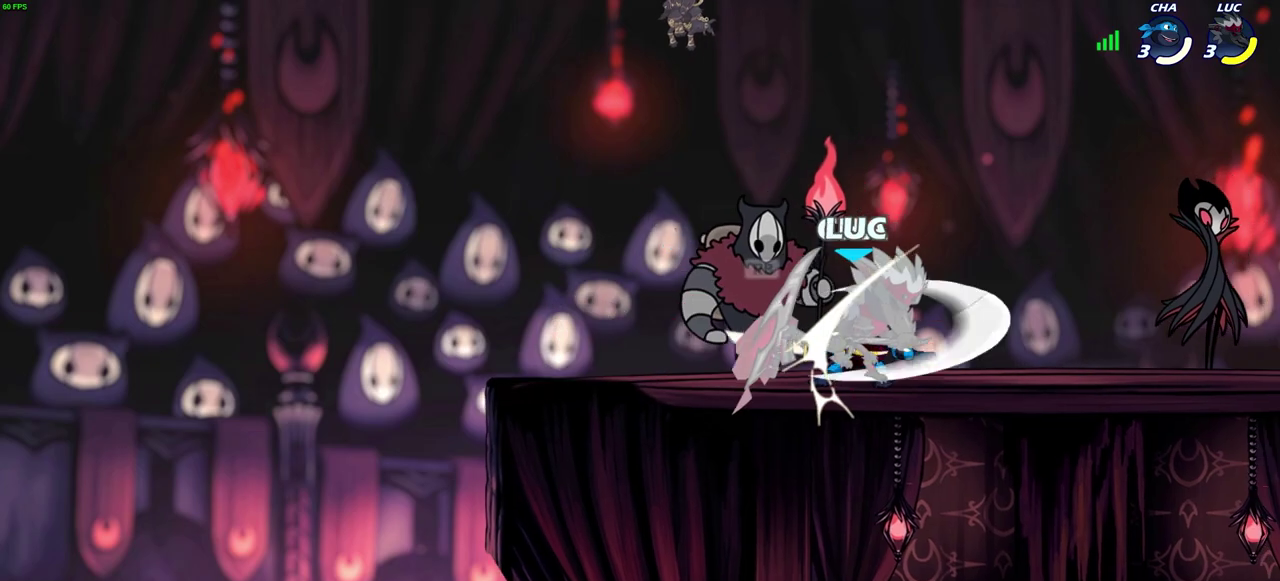
{"dt_ms": 700, "buttons": [], "left_stick": "left", "right_stick": "center", "events": [[683, "left_stick", "left"]]}
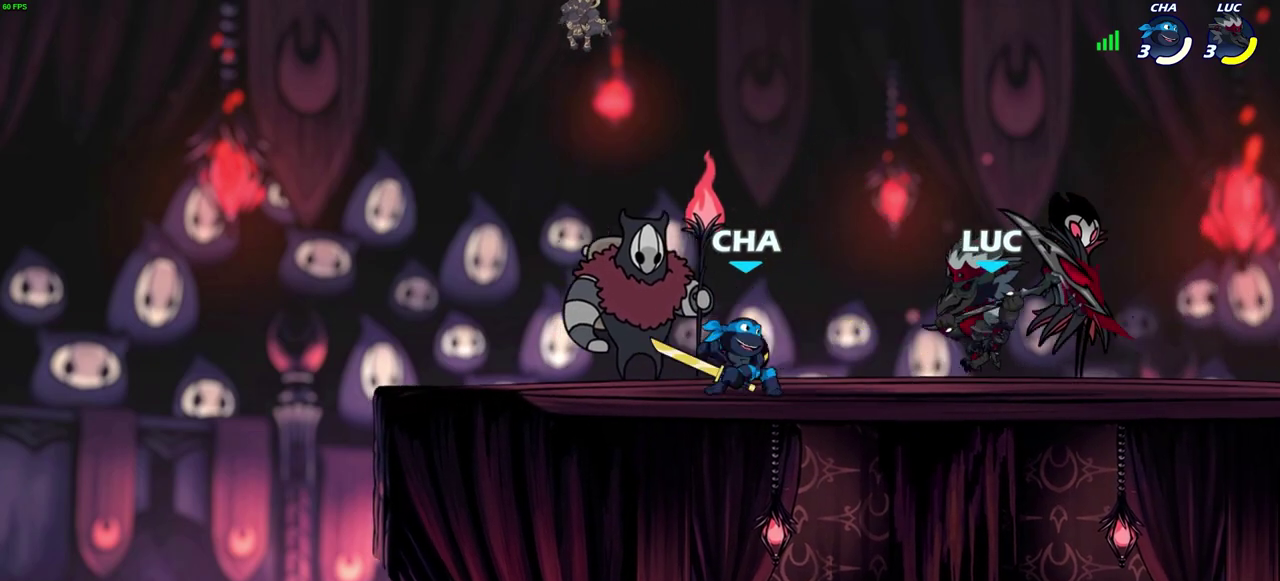
{"dt_ms": 600, "buttons": [], "left_stick": "up-right", "right_stick": "center", "events": [[67, "SQUARE", "down"], [133, "left_stick", "center"], [150, "SQUARE", "up"], [583, "left_stick", "up-right"]]}
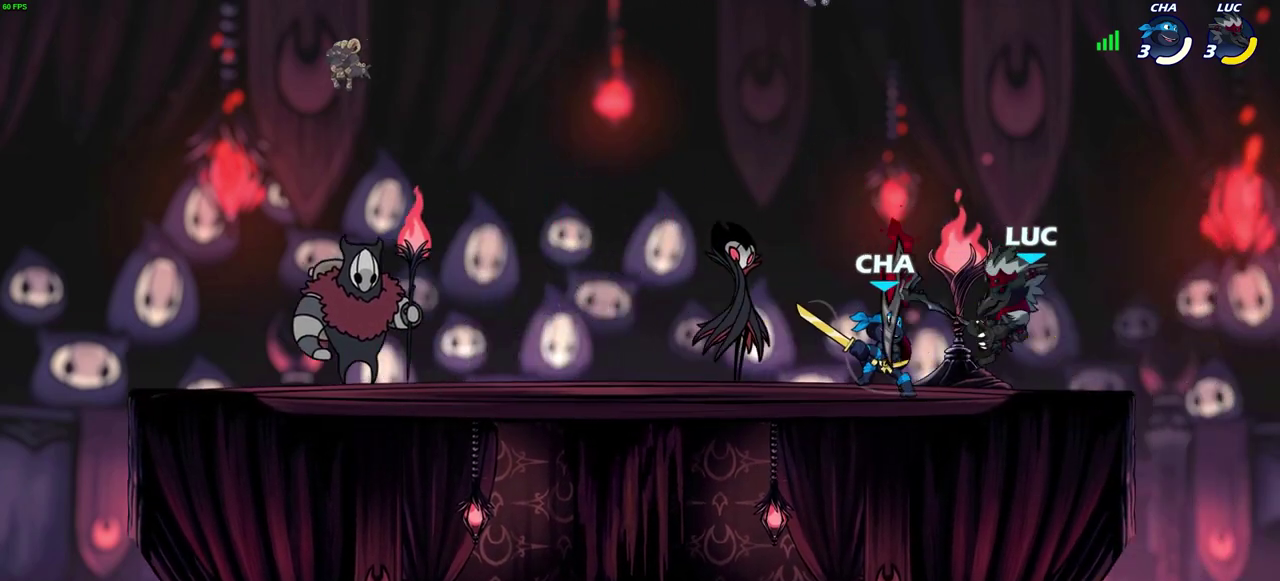
{"dt_ms": 400, "buttons": [], "left_stick": "center", "right_stick": "center", "events": [[100, "CROSS", "down"], [100, "R2", "down"], [150, "left_stick", "up"], [217, "CROSS", "up"], [217, "left_stick", "up-left"], [283, "R2", "up"], [333, "left_stick", "center"]]}
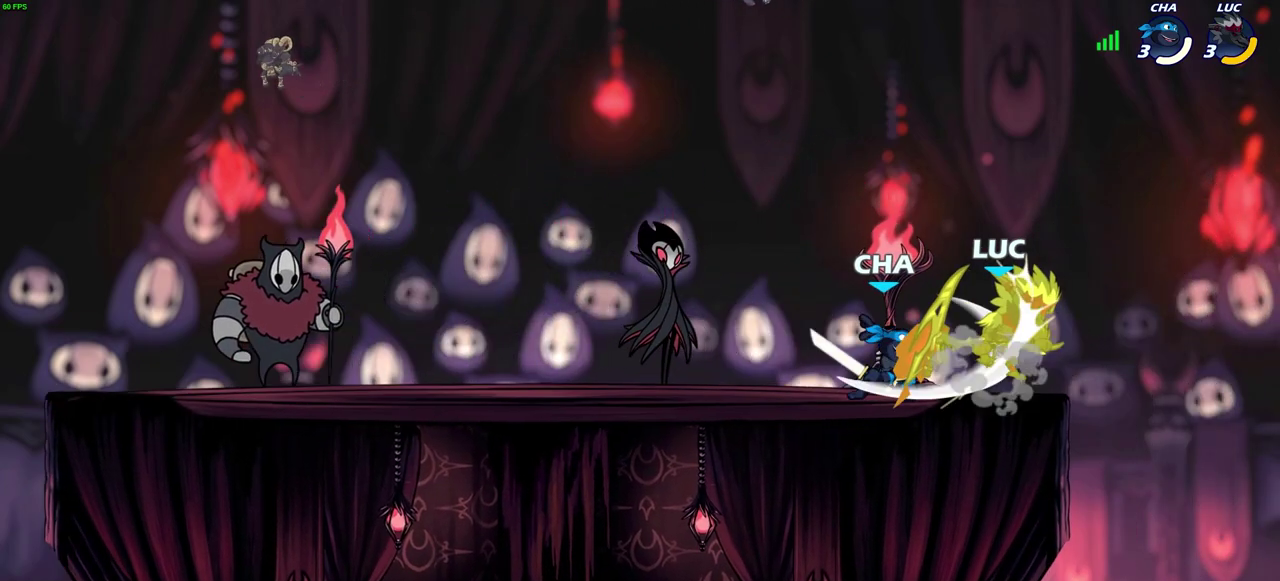
{"dt_ms": 300, "buttons": [], "left_stick": "center", "right_stick": "center", "events": []}
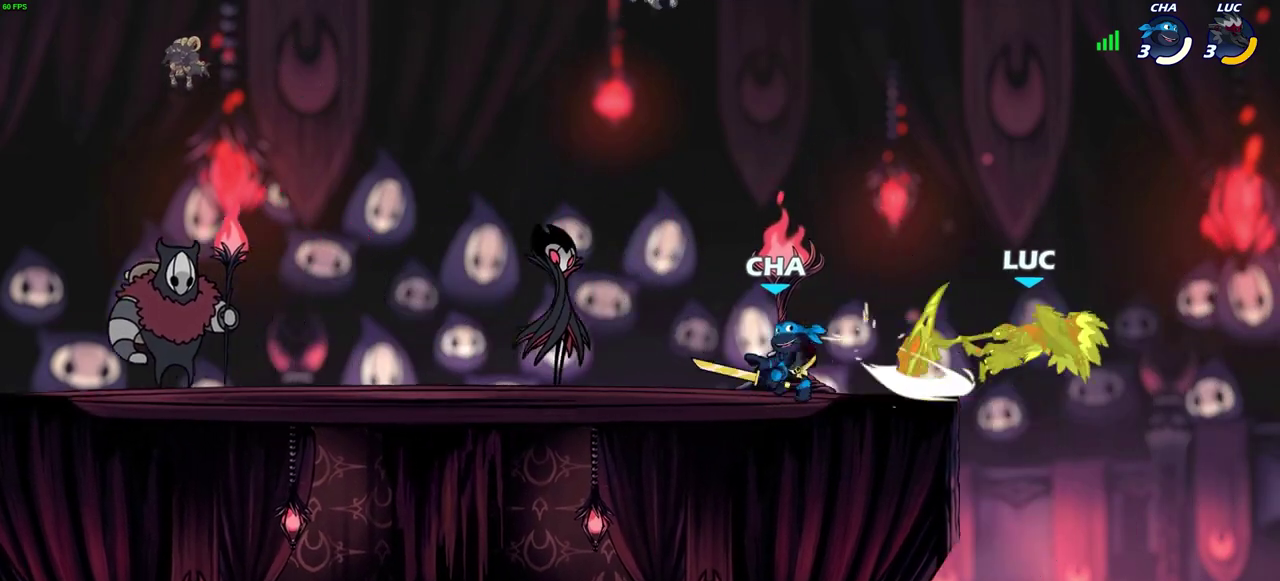
{"dt_ms": 600, "buttons": [], "left_stick": "left", "right_stick": "center", "events": [[600, "left_stick", "left"]]}
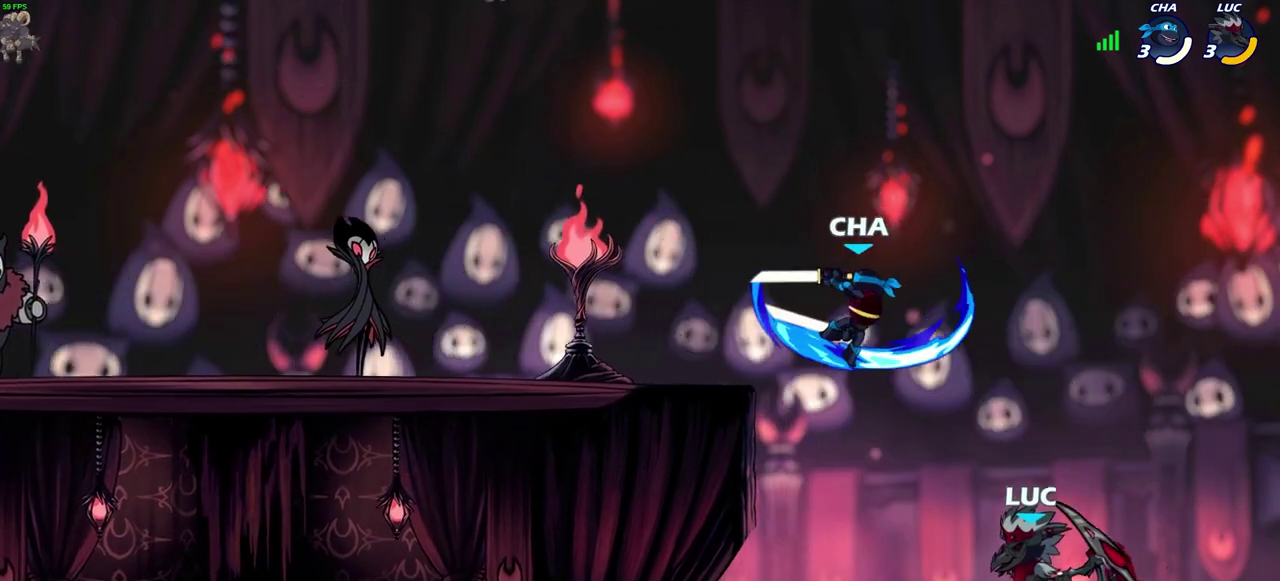
{"dt_ms": 700, "buttons": [], "left_stick": "up-left", "right_stick": "center", "events": [[83, "CROSS", "down"], [83, "left_stick", "center"], [167, "SQUARE", "down"], [183, "CROSS", "up"], [200, "right_stick", "down-left"], [267, "SQUARE", "up"], [267, "right_stick", "center"], [317, "left_stick", "right"], [617, "left_stick", "up-left"]]}
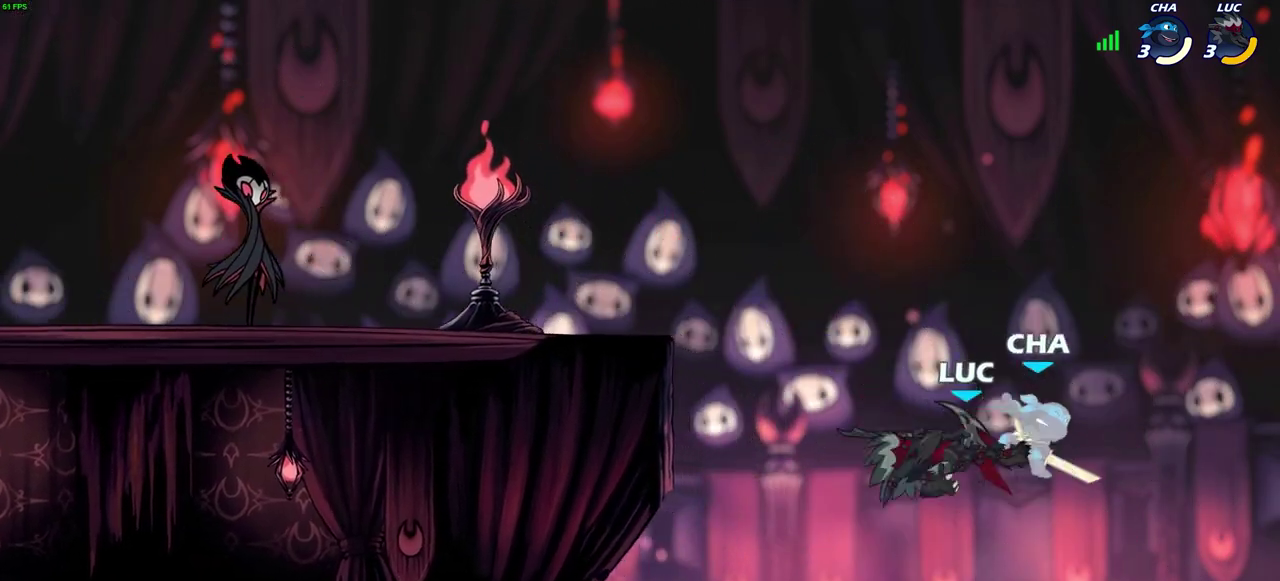
{"dt_ms": 400, "buttons": [], "left_stick": "up-left", "right_stick": "center", "events": [[117, "left_stick", "left"], [250, "left_stick", "up-left"]]}